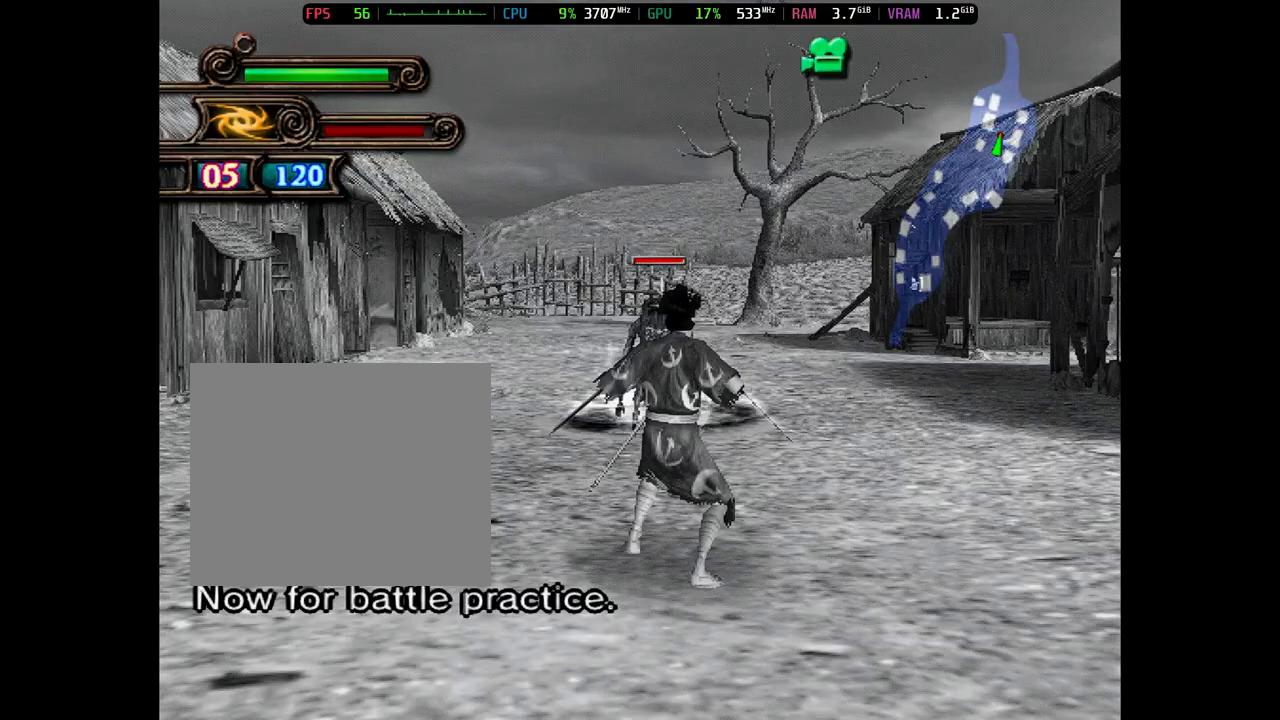
Gameplay with a controller (PlayStation layout); each line is a JSON object with the inputs held at the frame after it. "events" lists button and stick changes between this image and that frame as [ms after this image, input, new state], when the widget could be followed in between. Not read: left_stick right_stick.
{"buttons": [], "events": [[217, "SQUARE", "down"], [217, "TRIANGLE", "down"], [283, "SQUARE", "up"], [283, "TRIANGLE", "up"], [383, "SQUARE", "down"], [383, "TRIANGLE", "down"], [483, "SQUARE", "up"], [483, "TRIANGLE", "up"]]}
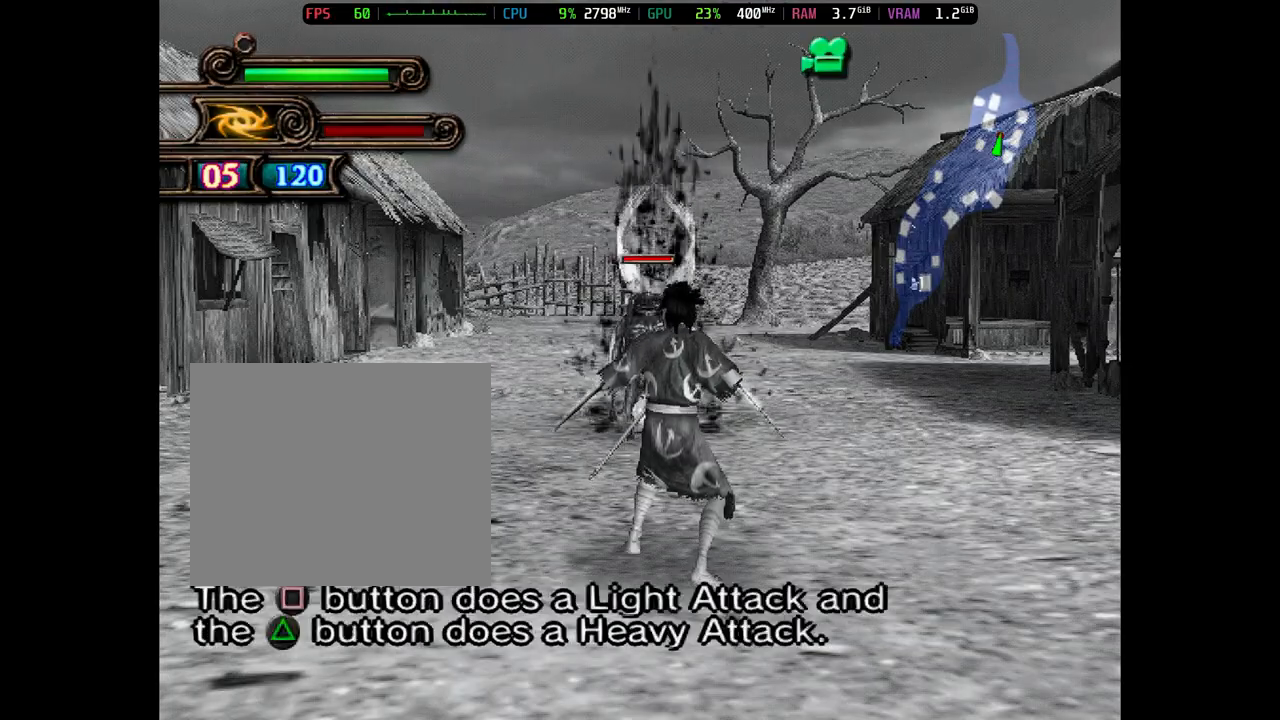
{"buttons": ["SQUARE", "TRIANGLE"], "events": [[83, "SQUARE", "down"], [83, "TRIANGLE", "down"], [183, "SQUARE", "up"], [217, "TRIANGLE", "up"], [300, "SQUARE", "down"], [300, "TRIANGLE", "down"], [400, "SQUARE", "up"], [400, "TRIANGLE", "up"], [500, "SQUARE", "down"], [500, "TRIANGLE", "down"]]}
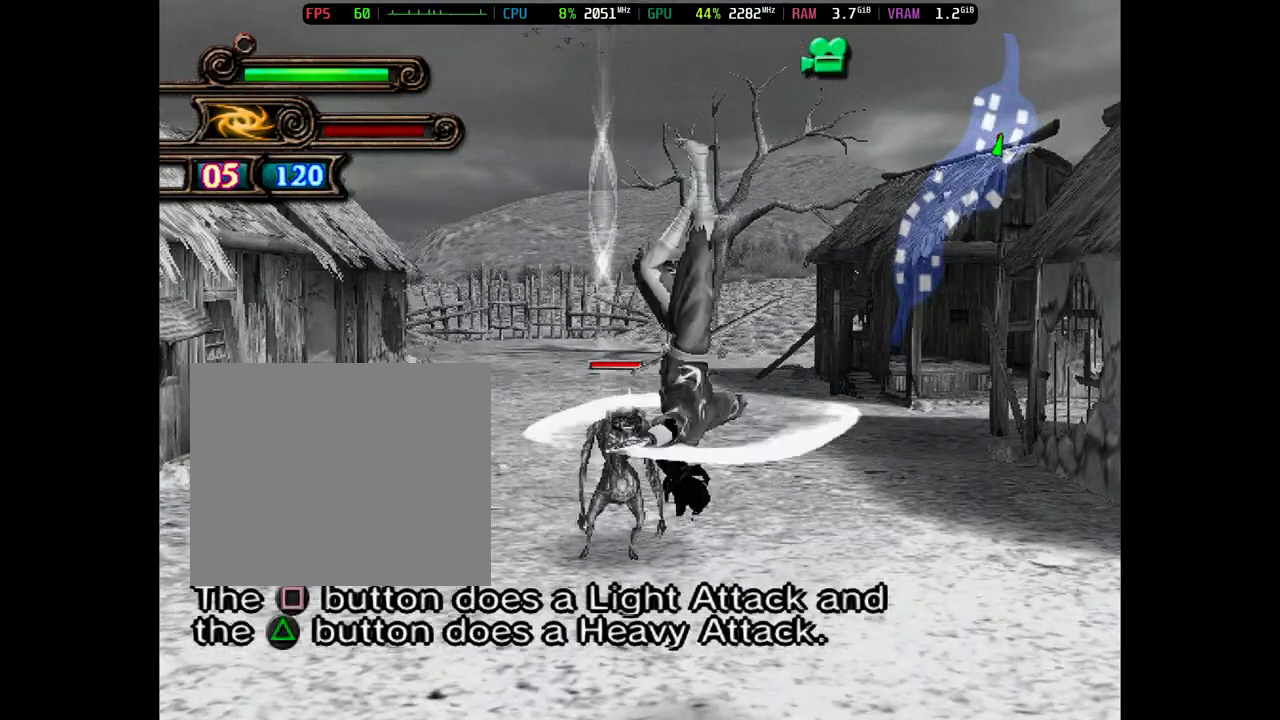
{"buttons": ["SQUARE", "TRIANGLE"], "events": [[117, "SQUARE", "up"], [117, "TRIANGLE", "up"], [217, "SQUARE", "down"], [217, "TRIANGLE", "down"], [317, "SQUARE", "up"], [317, "TRIANGLE", "up"], [417, "SQUARE", "down"], [417, "TRIANGLE", "down"]]}
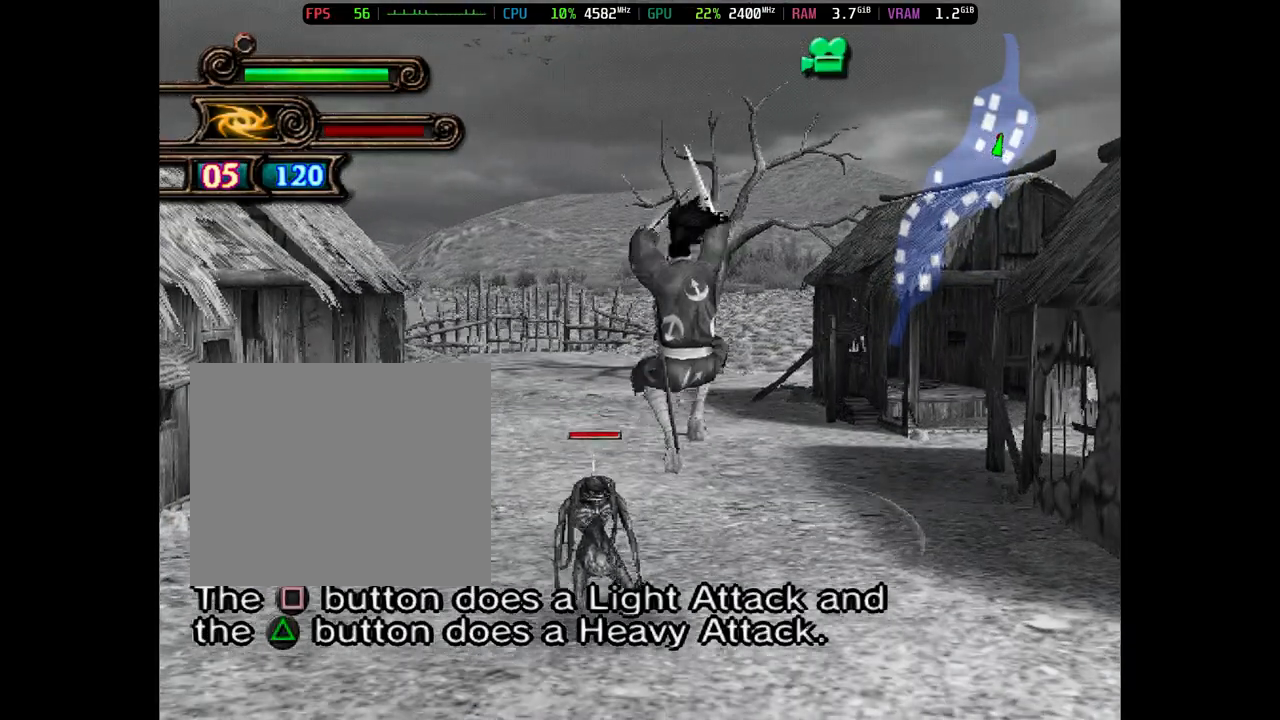
{"buttons": [], "events": [[17, "SQUARE", "up"], [17, "TRIANGLE", "up"], [117, "SQUARE", "down"], [117, "TRIANGLE", "down"], [217, "SQUARE", "up"], [217, "TRIANGLE", "up"], [317, "SQUARE", "down"], [317, "TRIANGLE", "down"], [417, "SQUARE", "up"], [450, "TRIANGLE", "up"]]}
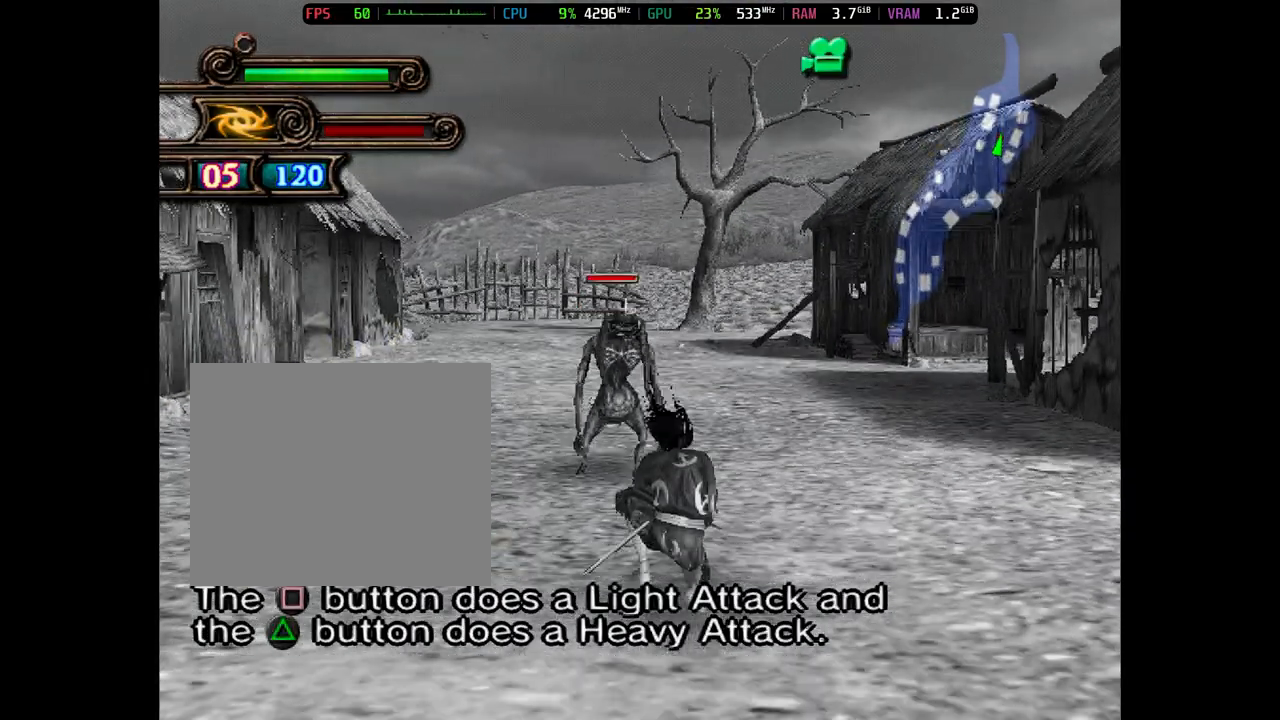
{"buttons": ["SQUARE", "TRIANGLE"], "events": [[17, "SQUARE", "down"], [17, "TRIANGLE", "down"], [133, "SQUARE", "up"], [233, "SQUARE", "down"], [333, "SQUARE", "up"], [433, "SQUARE", "down"]]}
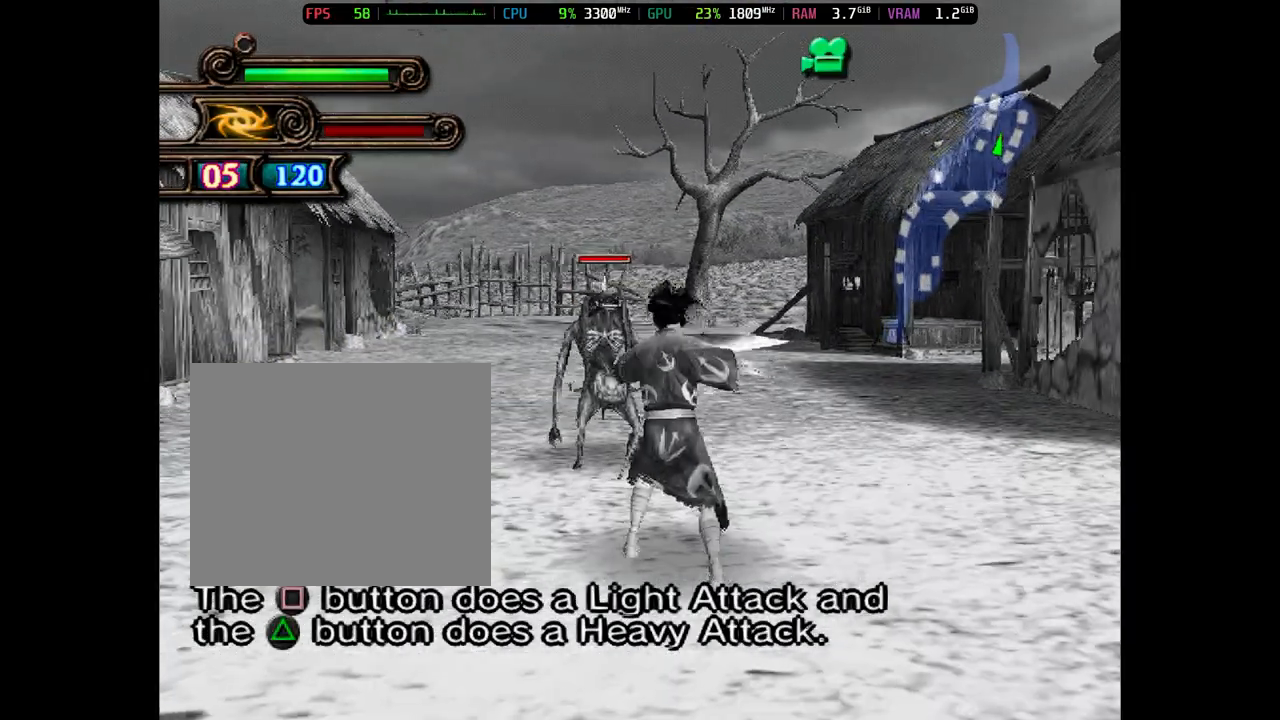
{"buttons": [], "events": [[33, "SQUARE", "up"], [33, "TRIANGLE", "up"], [133, "SQUARE", "down"], [133, "TRIANGLE", "down"], [233, "SQUARE", "up"], [233, "TRIANGLE", "up"], [333, "SQUARE", "down"], [333, "TRIANGLE", "down"], [433, "SQUARE", "up"], [433, "TRIANGLE", "up"]]}
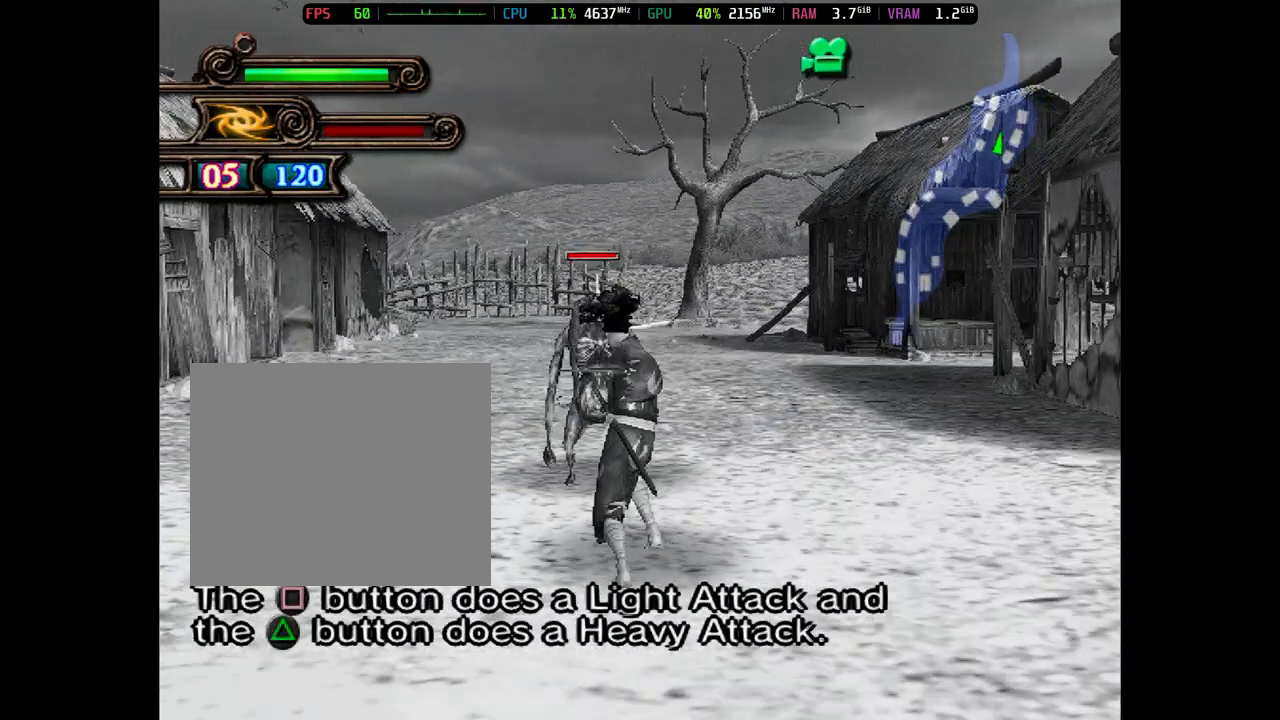
{"buttons": ["TRIANGLE"], "events": [[50, "TRIANGLE", "down"], [150, "TRIANGLE", "up"], [217, "TRIANGLE", "down"]]}
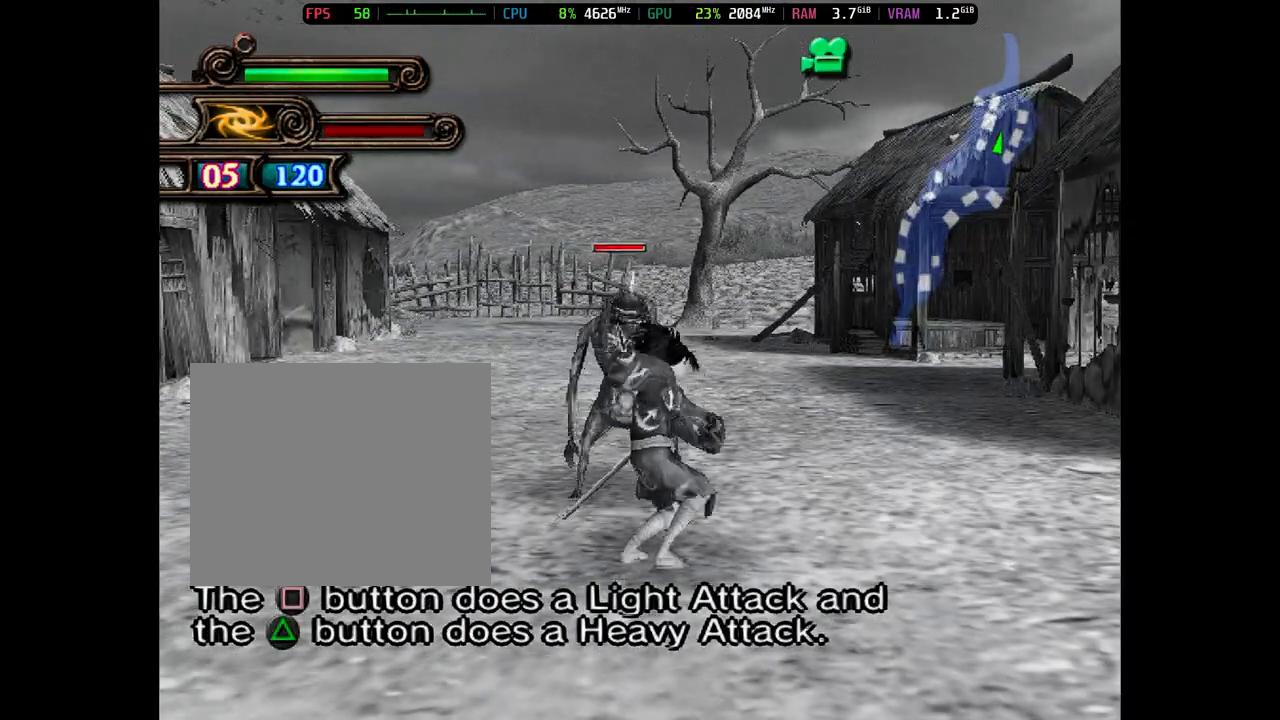
{"buttons": [], "events": [[50, "TRIANGLE", "up"], [150, "TRIANGLE", "down"], [250, "TRIANGLE", "up"], [350, "TRIANGLE", "down"], [450, "TRIANGLE", "up"]]}
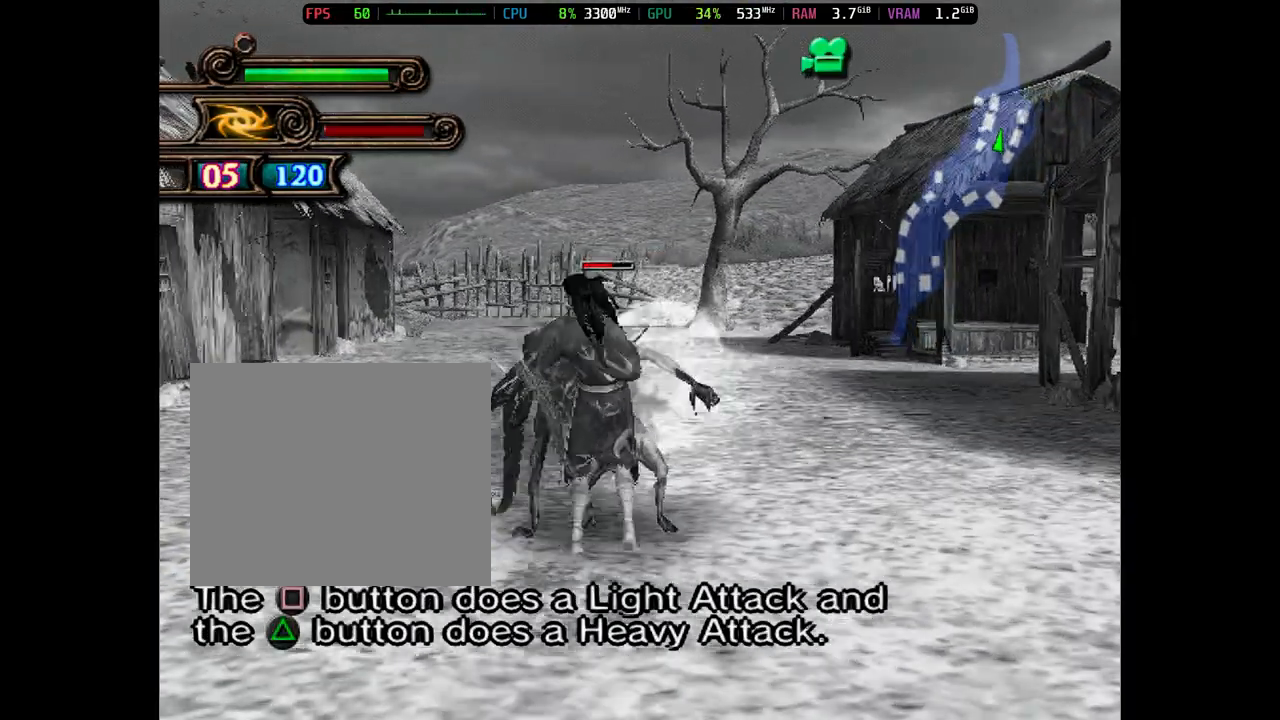
{"buttons": ["SQUARE", "TRIANGLE"], "events": [[50, "SQUARE", "down"], [50, "TRIANGLE", "down"], [150, "SQUARE", "up"], [150, "TRIANGLE", "up"], [250, "SQUARE", "down"], [250, "TRIANGLE", "down"], [350, "SQUARE", "up"], [350, "TRIANGLE", "up"], [467, "SQUARE", "down"], [467, "TRIANGLE", "down"]]}
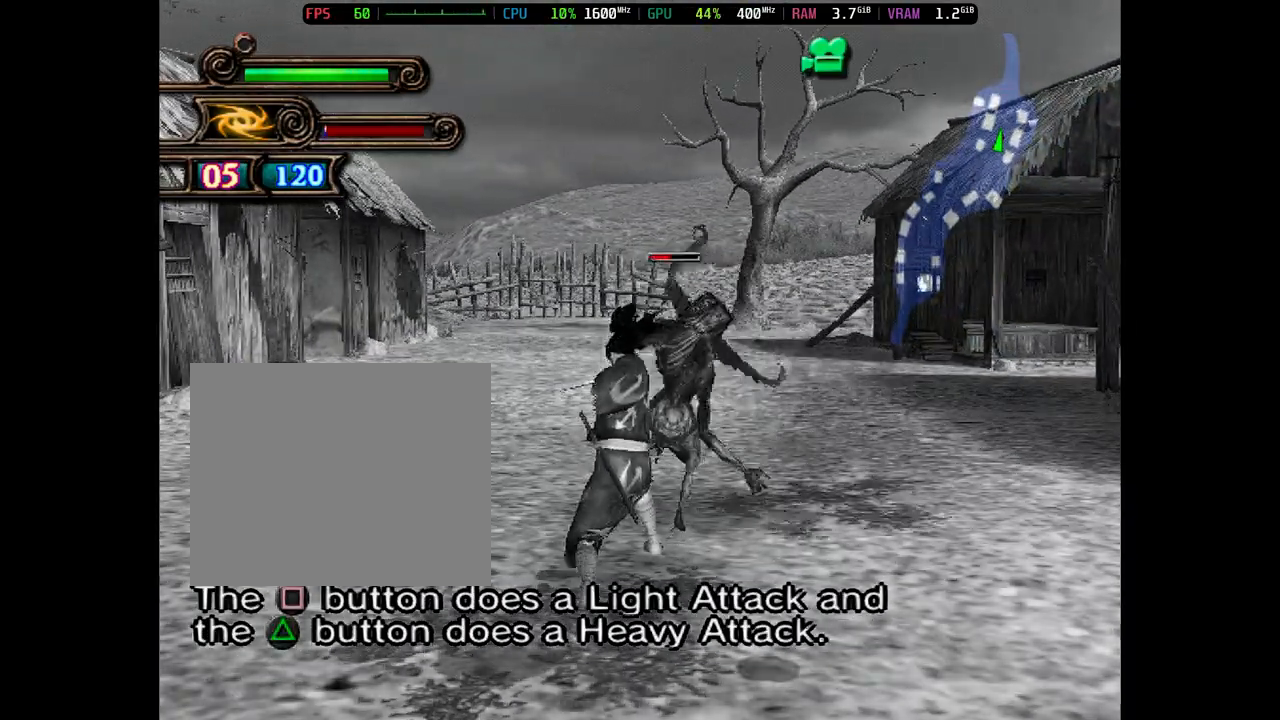
{"buttons": [], "events": [[67, "SQUARE", "up"], [67, "TRIANGLE", "up"], [167, "SQUARE", "down"], [167, "TRIANGLE", "down"], [267, "SQUARE", "up"], [267, "TRIANGLE", "up"], [367, "SQUARE", "down"], [367, "TRIANGLE", "down"], [467, "SQUARE", "up"], [467, "TRIANGLE", "up"]]}
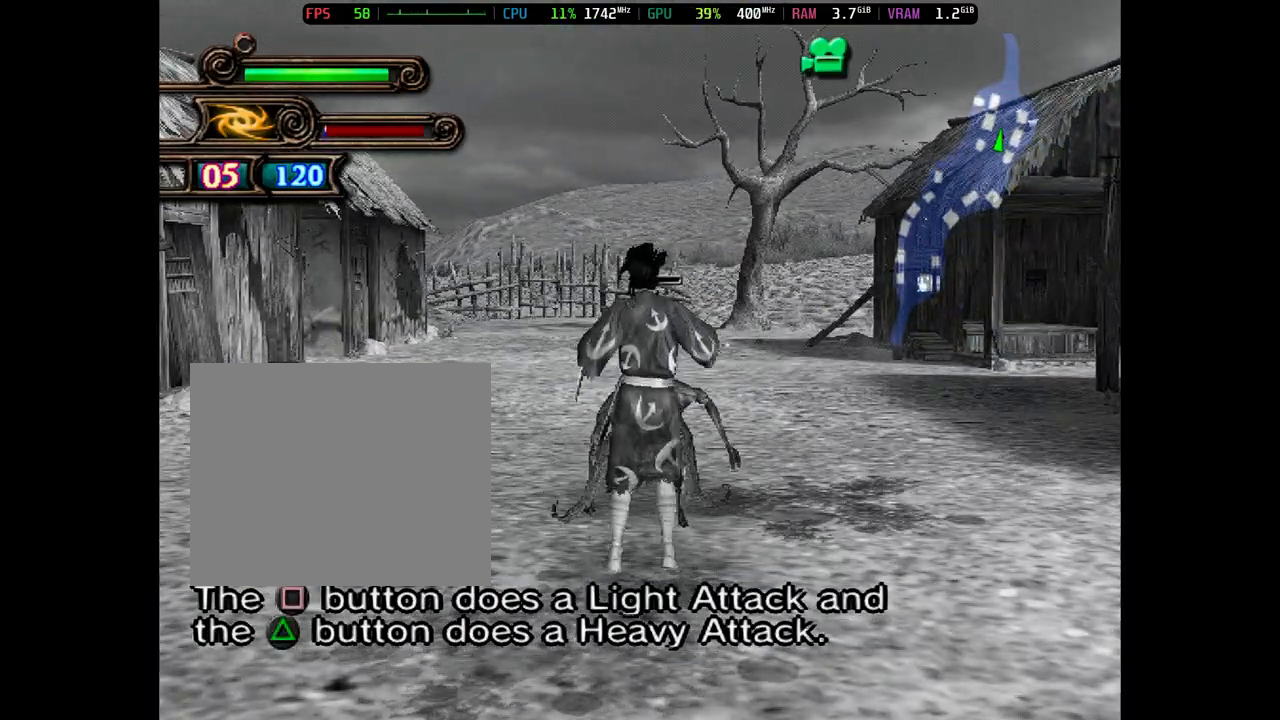
{"buttons": ["SQUARE", "TRIANGLE"], "events": [[67, "SQUARE", "down"], [67, "TRIANGLE", "down"], [167, "SQUARE", "up"], [167, "TRIANGLE", "up"], [267, "SQUARE", "down"], [267, "TRIANGLE", "down"], [367, "SQUARE", "up"], [400, "TRIANGLE", "up"], [467, "SQUARE", "down"], [467, "TRIANGLE", "down"]]}
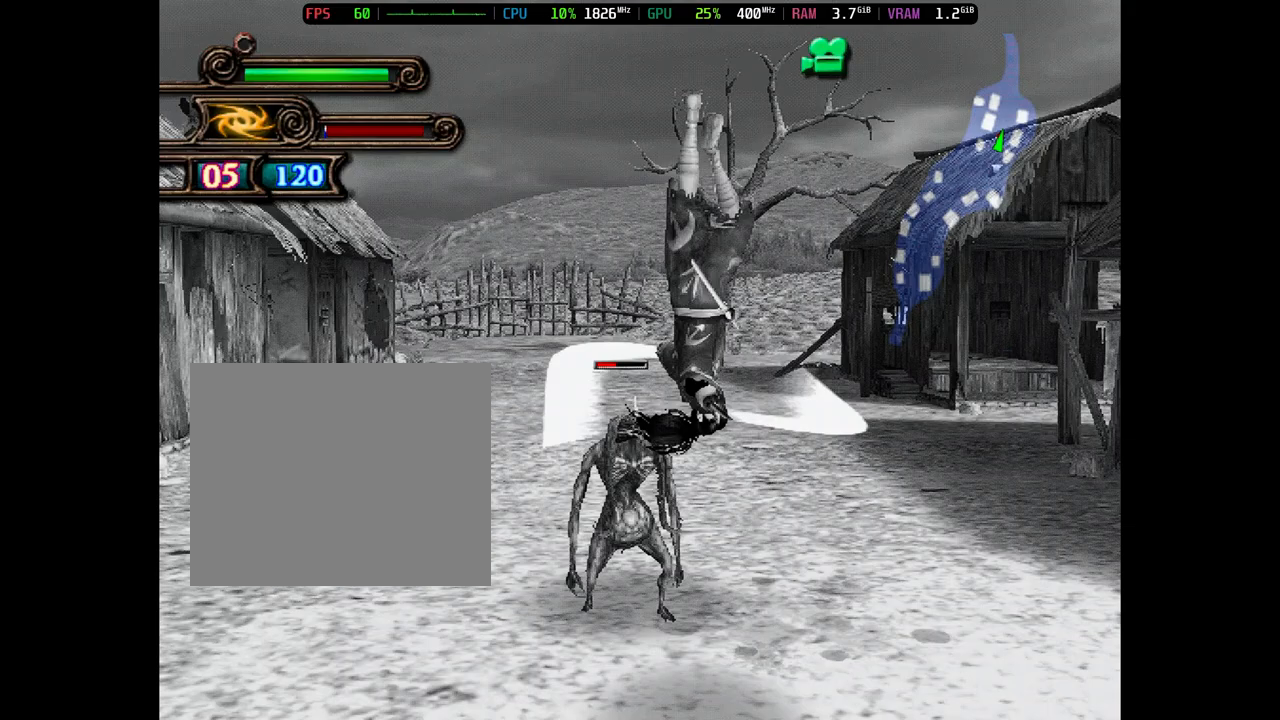
{"buttons": [], "events": [[83, "SQUARE", "up"], [183, "SQUARE", "down"], [283, "SQUARE", "up"], [383, "SQUARE", "down"], [483, "SQUARE", "up"], [483, "TRIANGLE", "up"]]}
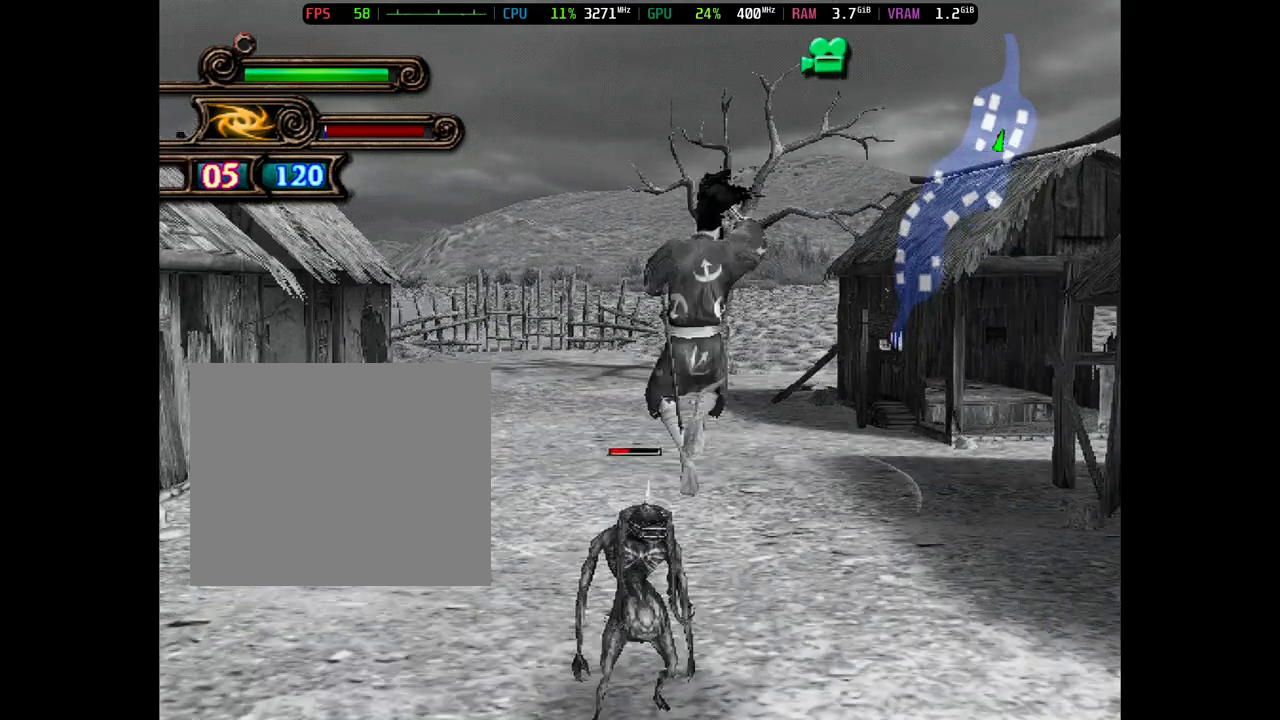
{"buttons": ["SQUARE", "TRIANGLE"], "events": [[83, "SQUARE", "down"], [83, "TRIANGLE", "down"], [183, "SQUARE", "up"], [183, "TRIANGLE", "up"], [283, "SQUARE", "down"], [283, "TRIANGLE", "down"], [417, "SQUARE", "up"], [417, "TRIANGLE", "up"], [483, "SQUARE", "down"], [483, "TRIANGLE", "down"]]}
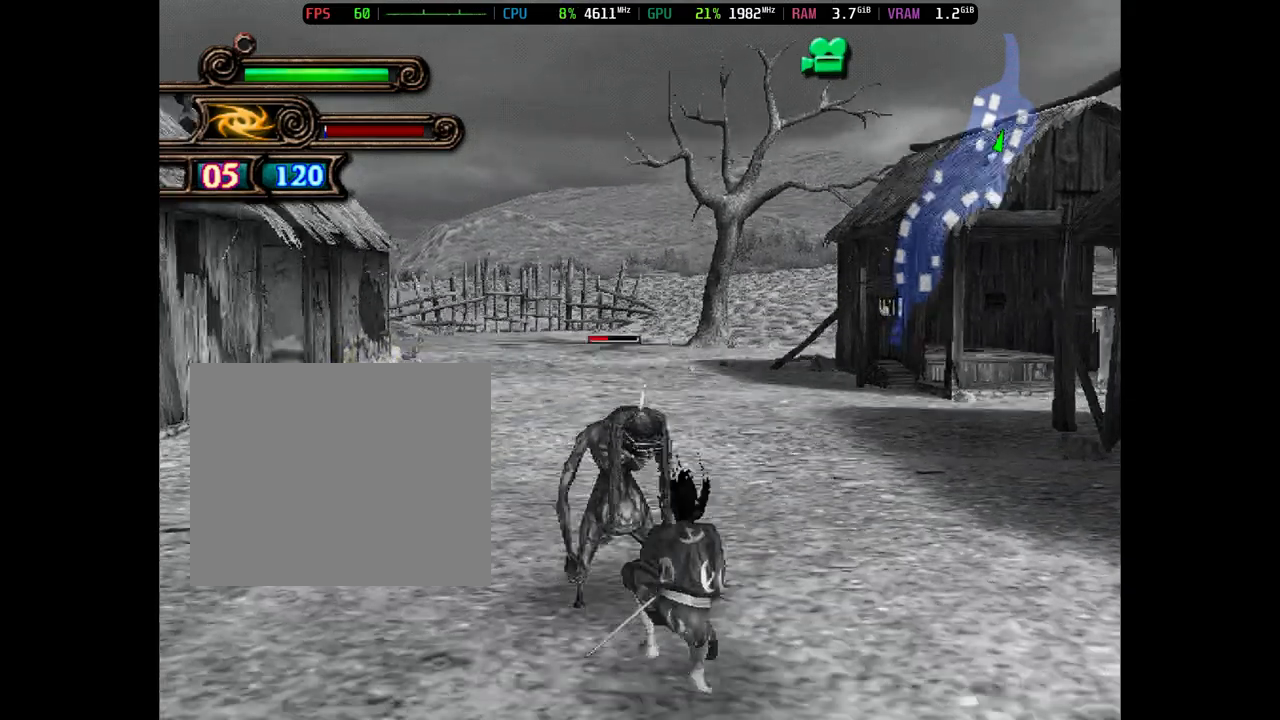
{"buttons": [], "events": [[83, "SQUARE", "up"], [183, "SQUARE", "down"], [300, "SQUARE", "up"], [333, "TRIANGLE", "up"], [400, "SQUARE", "down"], [400, "TRIANGLE", "down"], [500, "SQUARE", "up"], [500, "TRIANGLE", "up"]]}
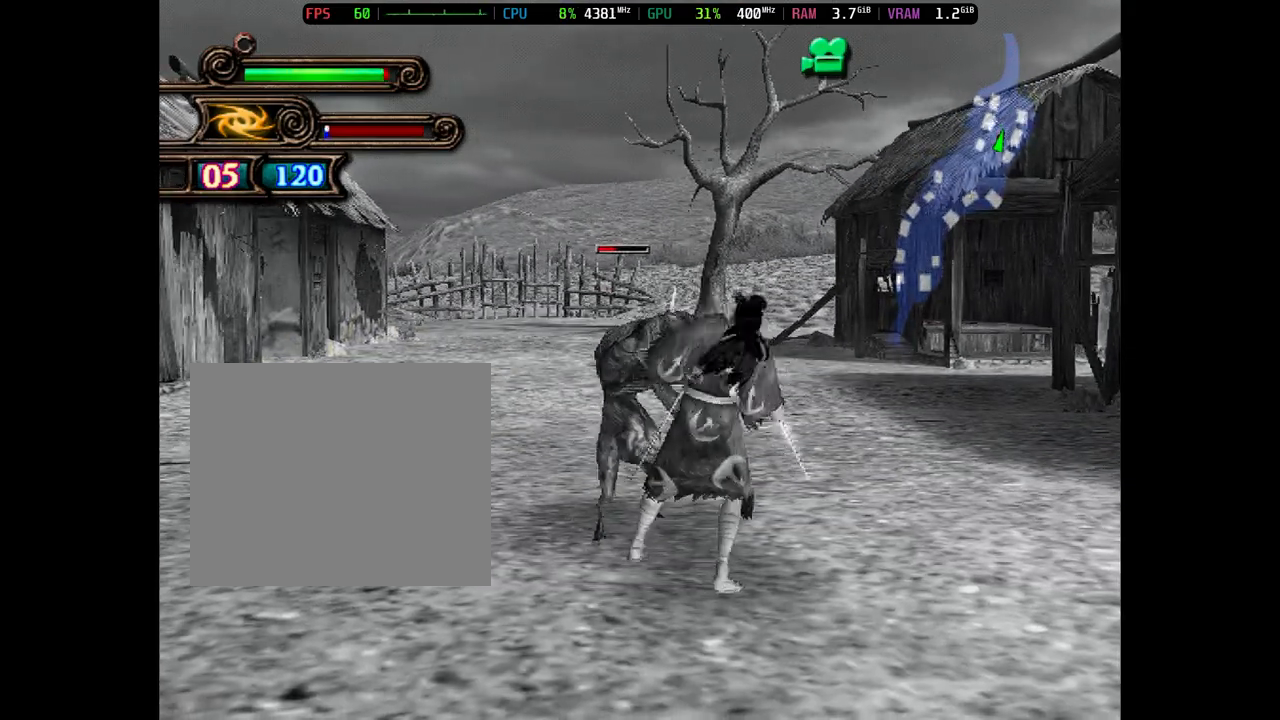
{"buttons": ["TRIANGLE"], "events": [[100, "SQUARE", "down"], [100, "TRIANGLE", "down"], [217, "SQUARE", "up"], [317, "SQUARE", "down"], [417, "SQUARE", "up"]]}
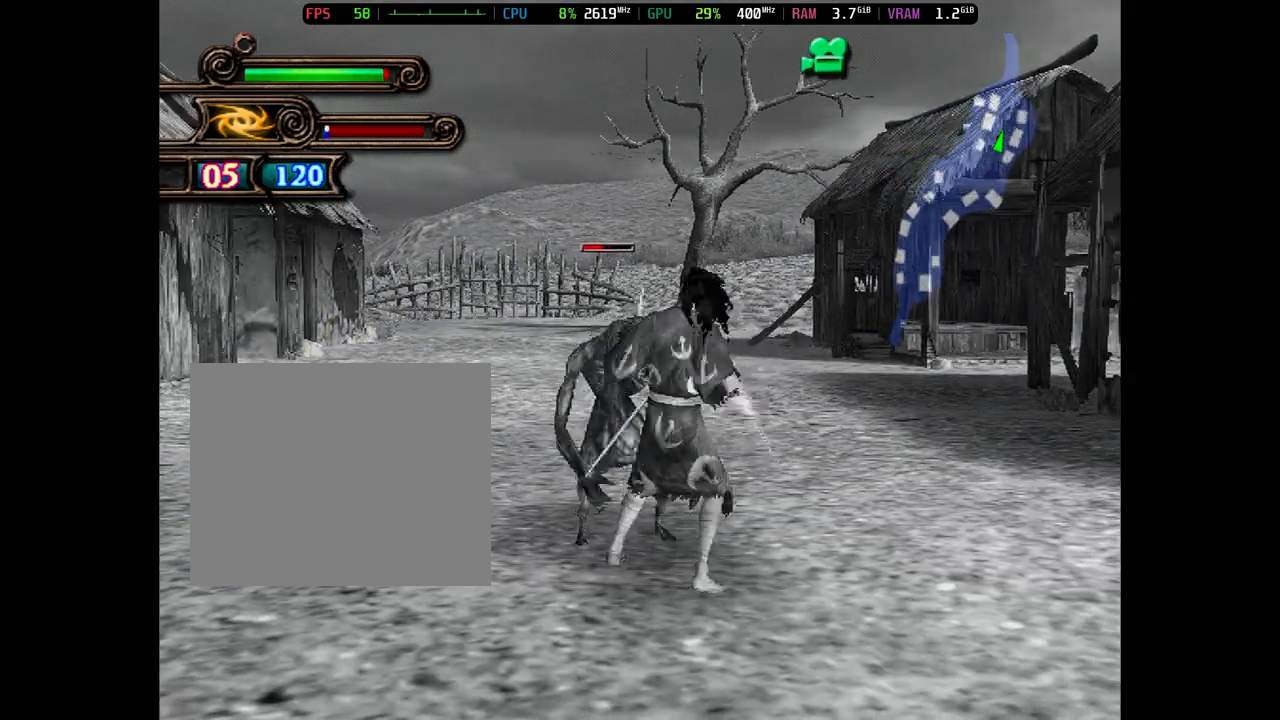
{"buttons": ["SQUARE", "TRIANGLE"], "events": [[17, "SQUARE", "down"], [117, "SQUARE", "up"], [117, "TRIANGLE", "up"], [200, "TRIANGLE", "down"], [233, "SQUARE", "down"], [333, "SQUARE", "up"], [333, "TRIANGLE", "up"], [433, "SQUARE", "down"], [433, "TRIANGLE", "down"]]}
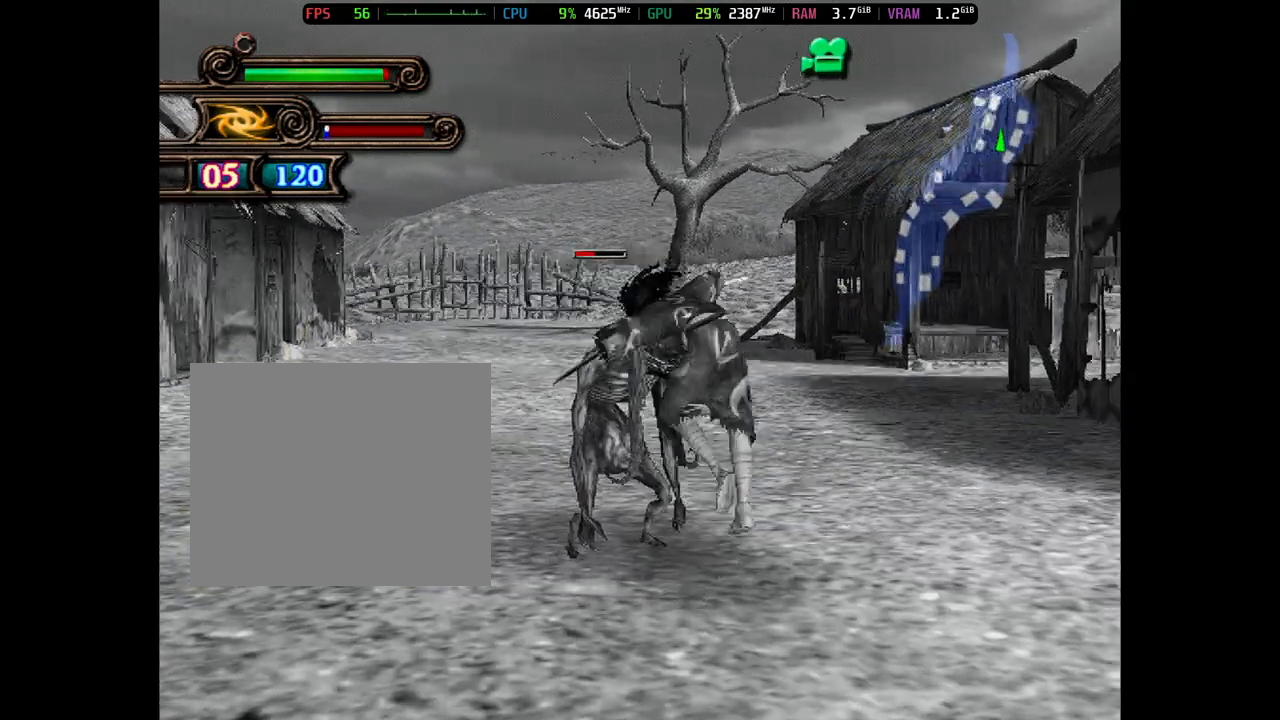
{"buttons": [], "events": [[33, "SQUARE", "up"], [67, "TRIANGLE", "up"], [133, "SQUARE", "down"], [133, "TRIANGLE", "down"], [200, "SQUARE", "up"], [350, "SQUARE", "down"], [450, "SQUARE", "up"], [483, "TRIANGLE", "up"]]}
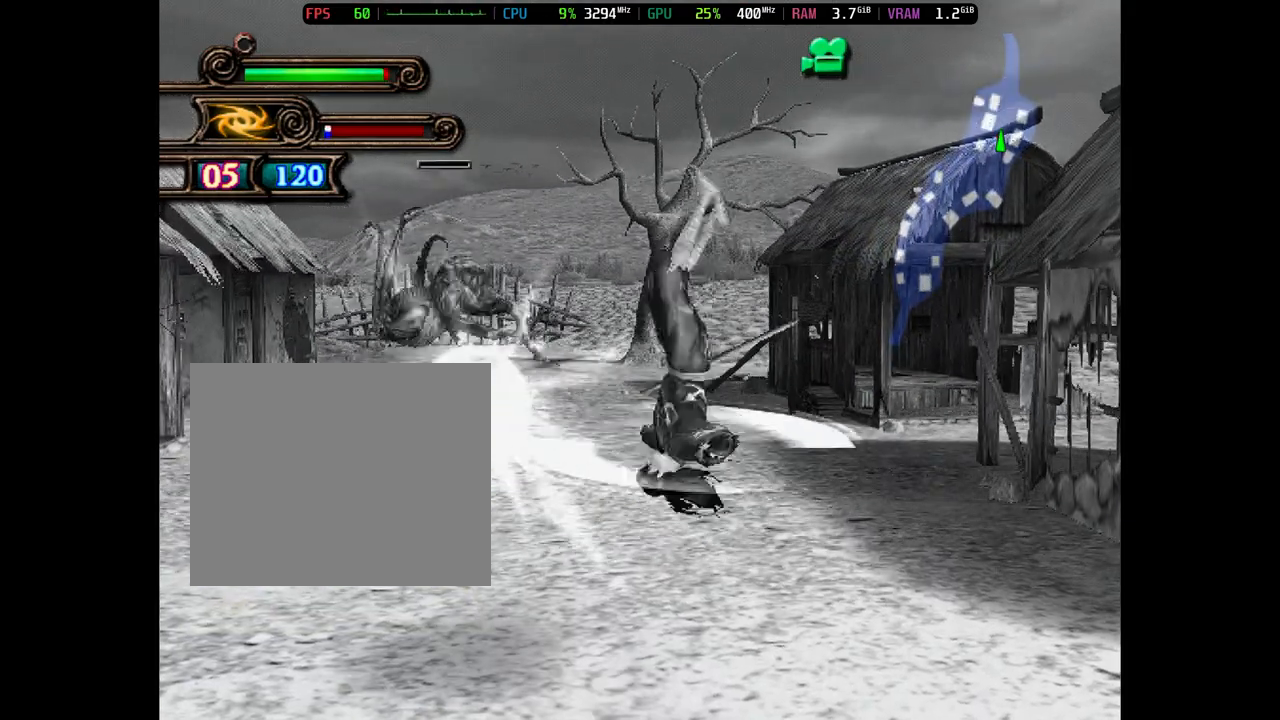
{"buttons": ["SQUARE", "TRIANGLE"], "events": [[50, "SQUARE", "down"], [50, "TRIANGLE", "down"], [150, "SQUARE", "up"], [150, "TRIANGLE", "up"], [250, "SQUARE", "down"], [250, "TRIANGLE", "down"], [350, "SQUARE", "up"], [350, "TRIANGLE", "up"], [450, "SQUARE", "down"], [450, "TRIANGLE", "down"]]}
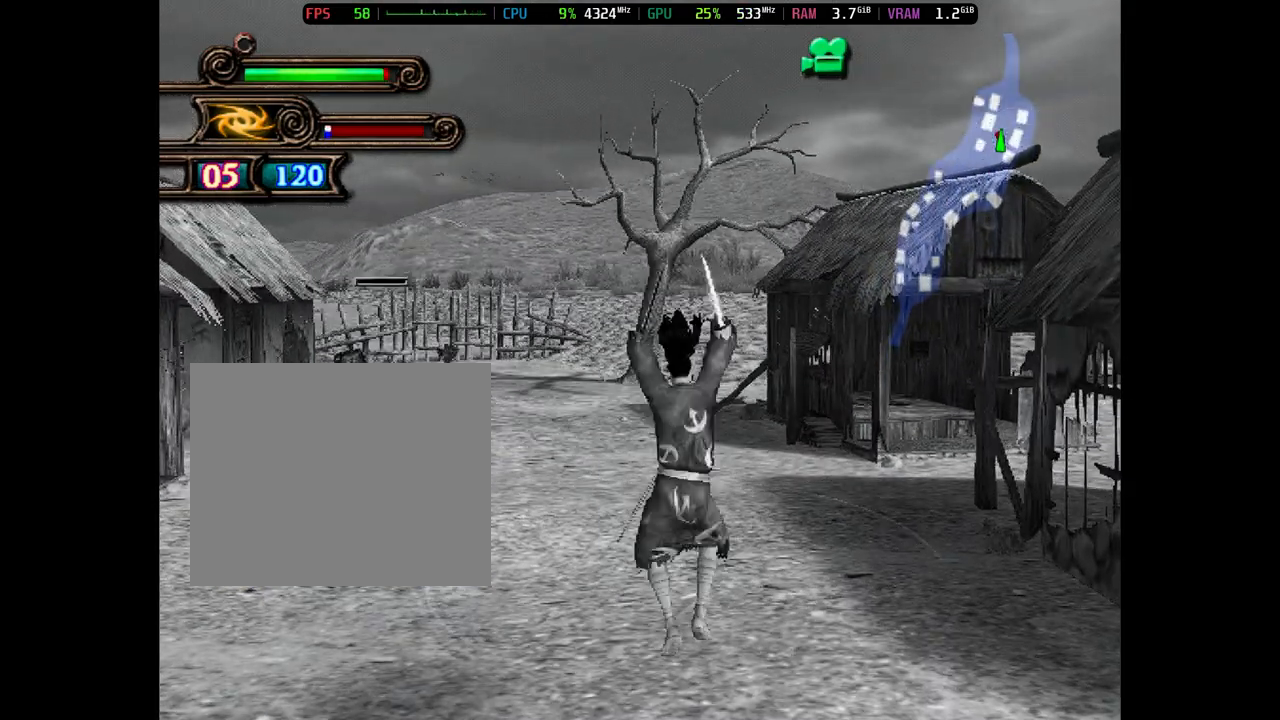
{"buttons": [], "events": [[50, "SQUARE", "up"], [83, "TRIANGLE", "up"], [150, "SQUARE", "down"], [150, "TRIANGLE", "down"], [250, "SQUARE", "up"], [350, "SQUARE", "down"], [450, "SQUARE", "up"], [450, "TRIANGLE", "up"]]}
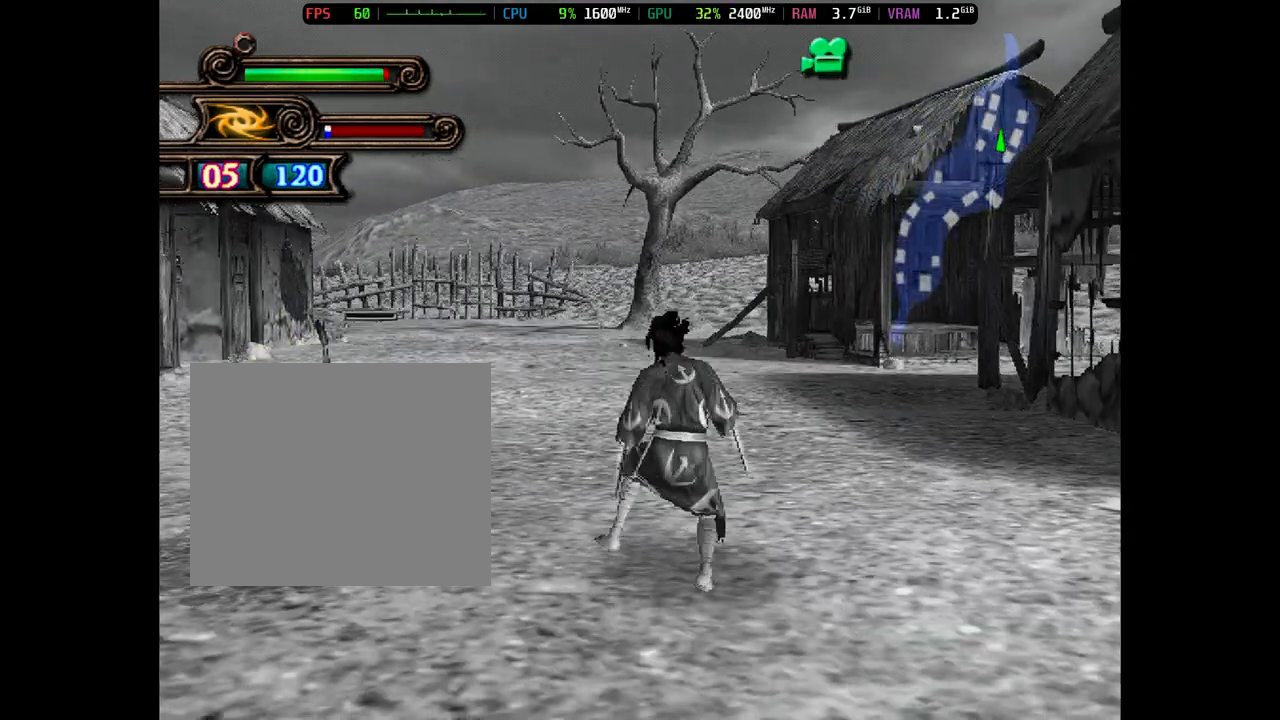
{"buttons": ["SQUARE", "TRIANGLE"], "events": [[17, "TRIANGLE", "down"], [83, "SQUARE", "down"], [150, "SQUARE", "up"], [150, "TRIANGLE", "up"], [267, "SQUARE", "down"], [267, "TRIANGLE", "down"], [367, "SQUARE", "up"], [467, "SQUARE", "down"]]}
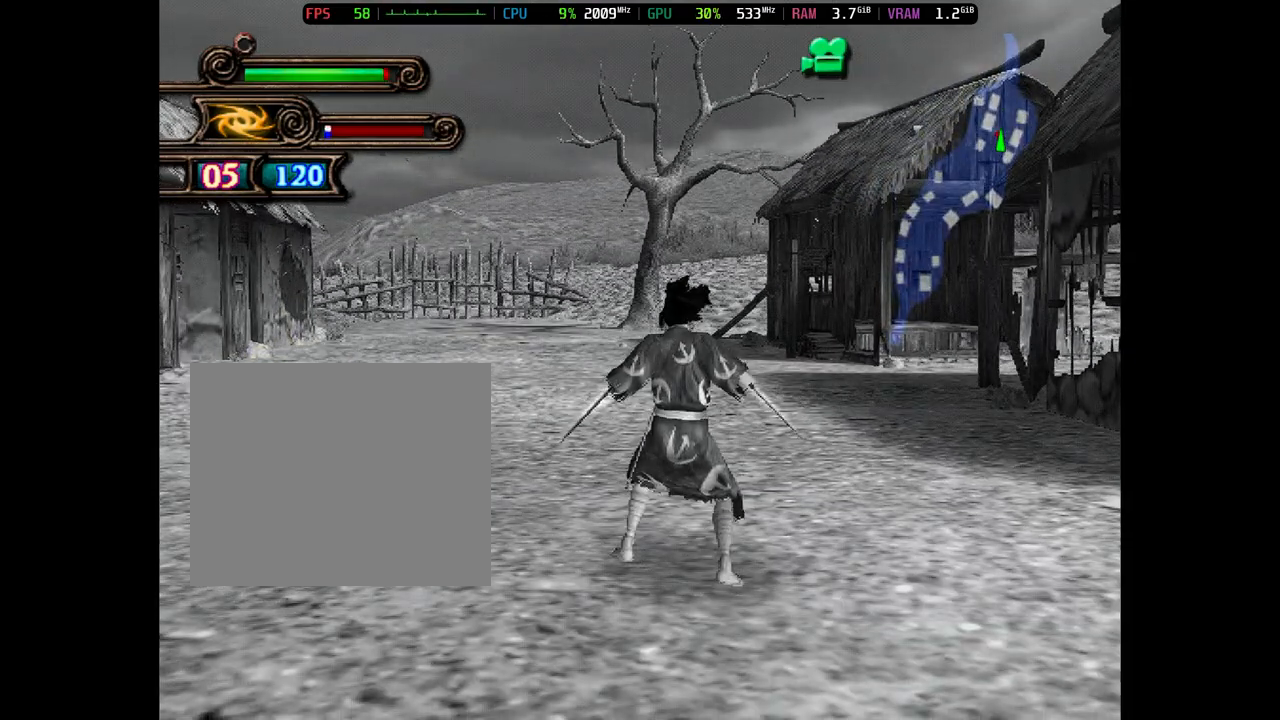
{"buttons": [], "events": [[67, "SQUARE", "up"], [167, "SQUARE", "down"], [267, "SQUARE", "up"], [367, "SQUARE", "down"], [467, "SQUARE", "up"], [467, "TRIANGLE", "up"]]}
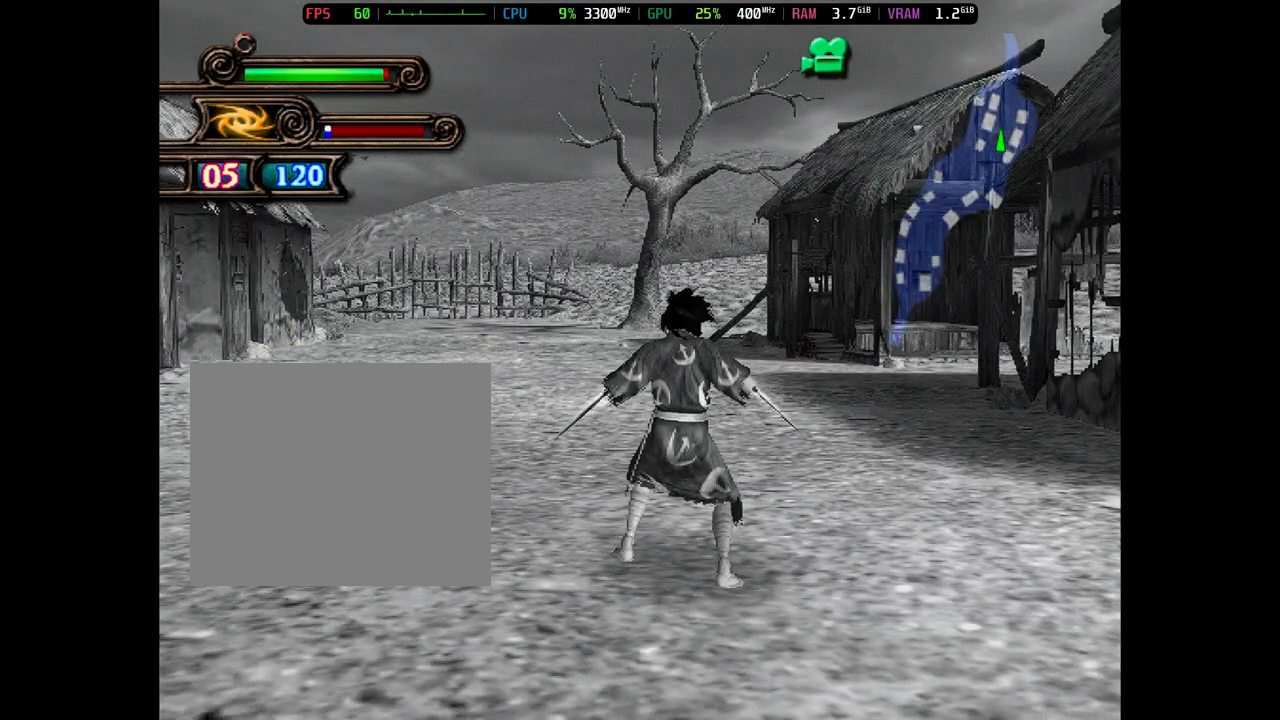
{"buttons": ["SQUARE", "TRIANGLE"], "events": [[33, "TRIANGLE", "down"], [67, "SQUARE", "down"], [167, "SQUARE", "up"], [200, "TRIANGLE", "up"], [267, "SQUARE", "down"], [267, "TRIANGLE", "down"], [367, "SQUARE", "up"], [400, "TRIANGLE", "up"], [467, "SQUARE", "down"], [467, "TRIANGLE", "down"]]}
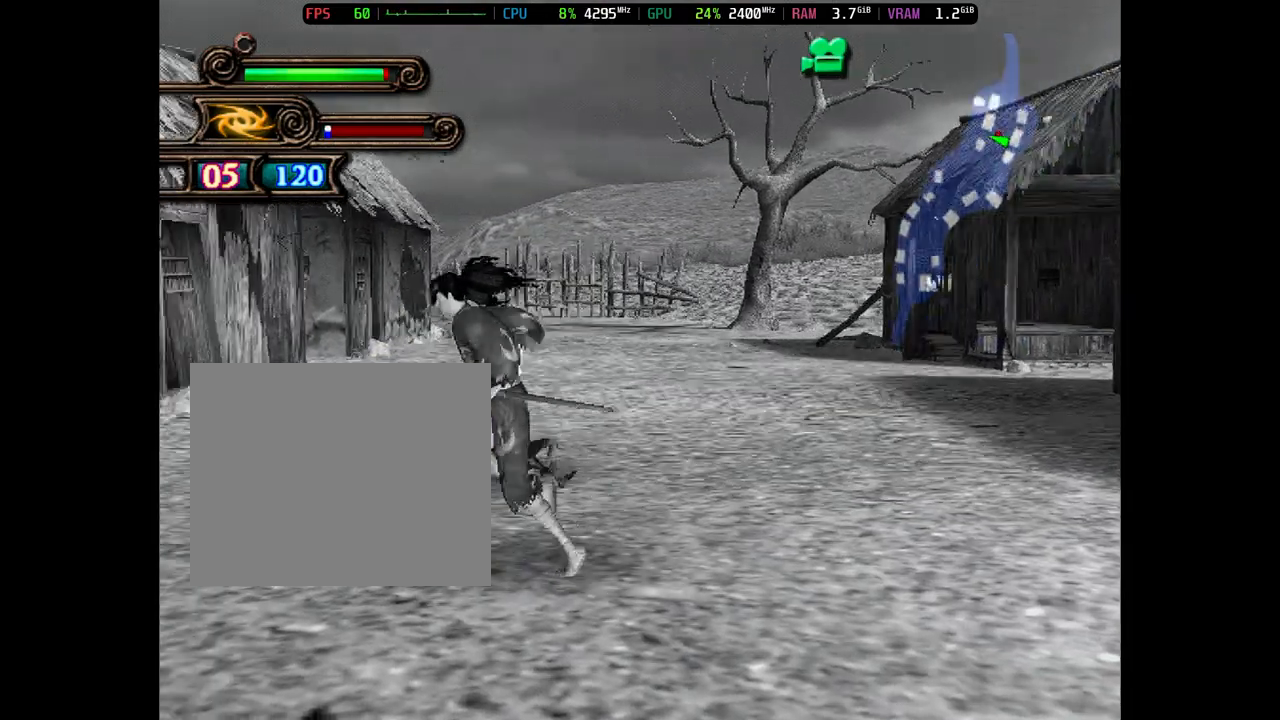
{"buttons": [], "events": [[67, "SQUARE", "up"], [100, "TRIANGLE", "up"], [183, "SQUARE", "down"], [183, "TRIANGLE", "down"], [283, "SQUARE", "up"], [283, "TRIANGLE", "up"], [383, "SQUARE", "down"], [383, "TRIANGLE", "down"], [483, "SQUARE", "up"], [483, "TRIANGLE", "up"]]}
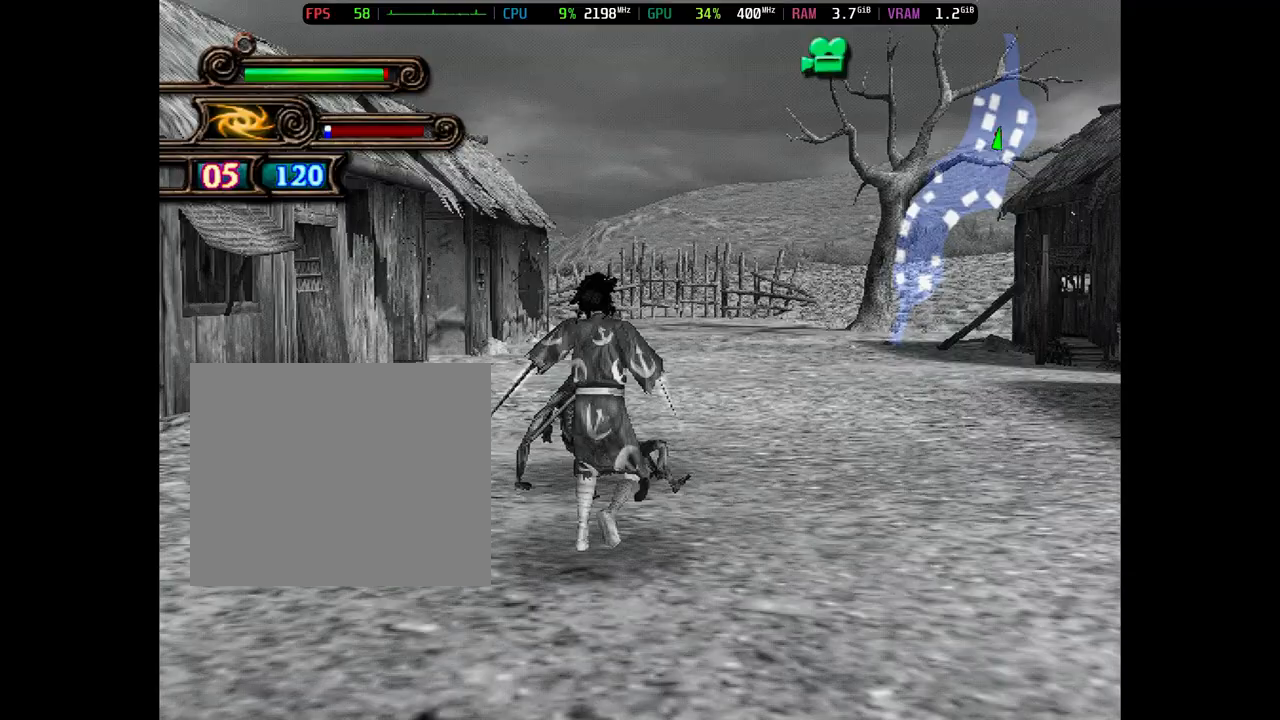
{"buttons": ["SQUARE", "TRIANGLE"], "events": [[83, "SQUARE", "down"], [83, "TRIANGLE", "down"], [183, "SQUARE", "up"], [183, "TRIANGLE", "up"], [283, "SQUARE", "down"], [283, "TRIANGLE", "down"], [383, "SQUARE", "up"], [383, "TRIANGLE", "up"], [483, "SQUARE", "down"], [483, "TRIANGLE", "down"]]}
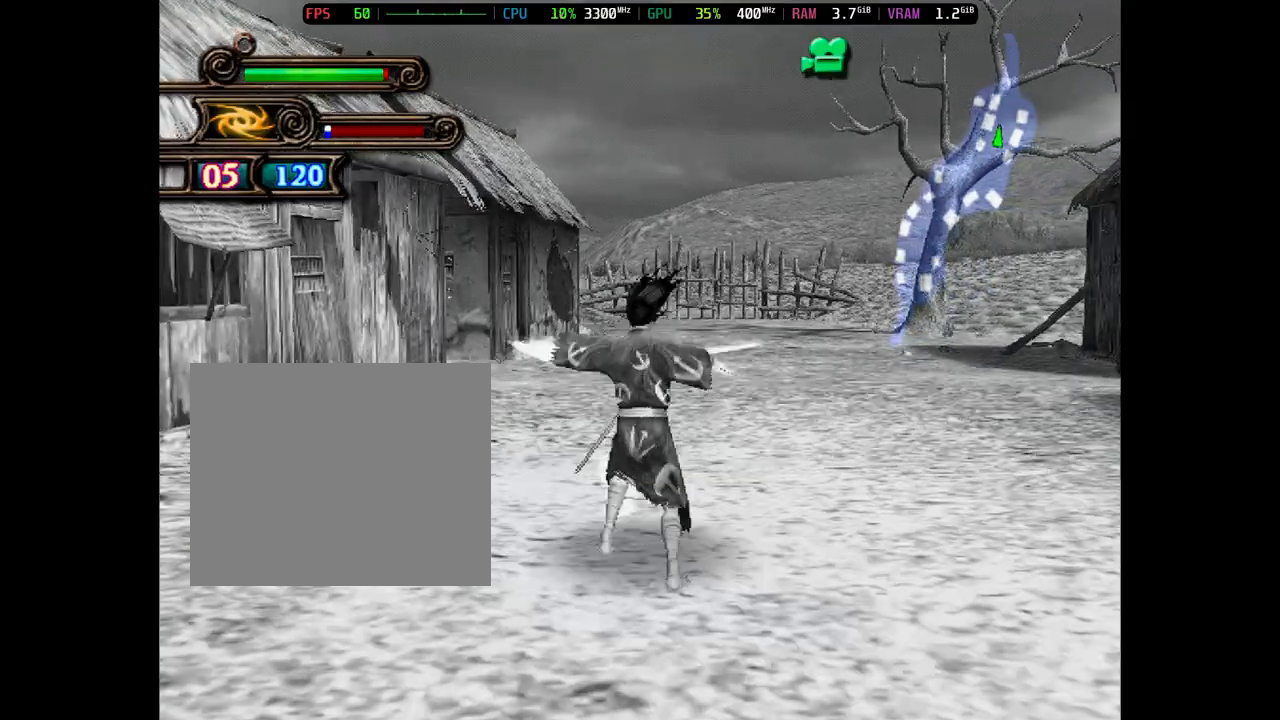
{"buttons": [], "events": [[83, "SQUARE", "up"], [183, "SQUARE", "down"], [283, "SQUARE", "up"], [283, "TRIANGLE", "up"], [383, "SQUARE", "down"], [383, "TRIANGLE", "down"], [483, "SQUARE", "up"], [483, "TRIANGLE", "up"]]}
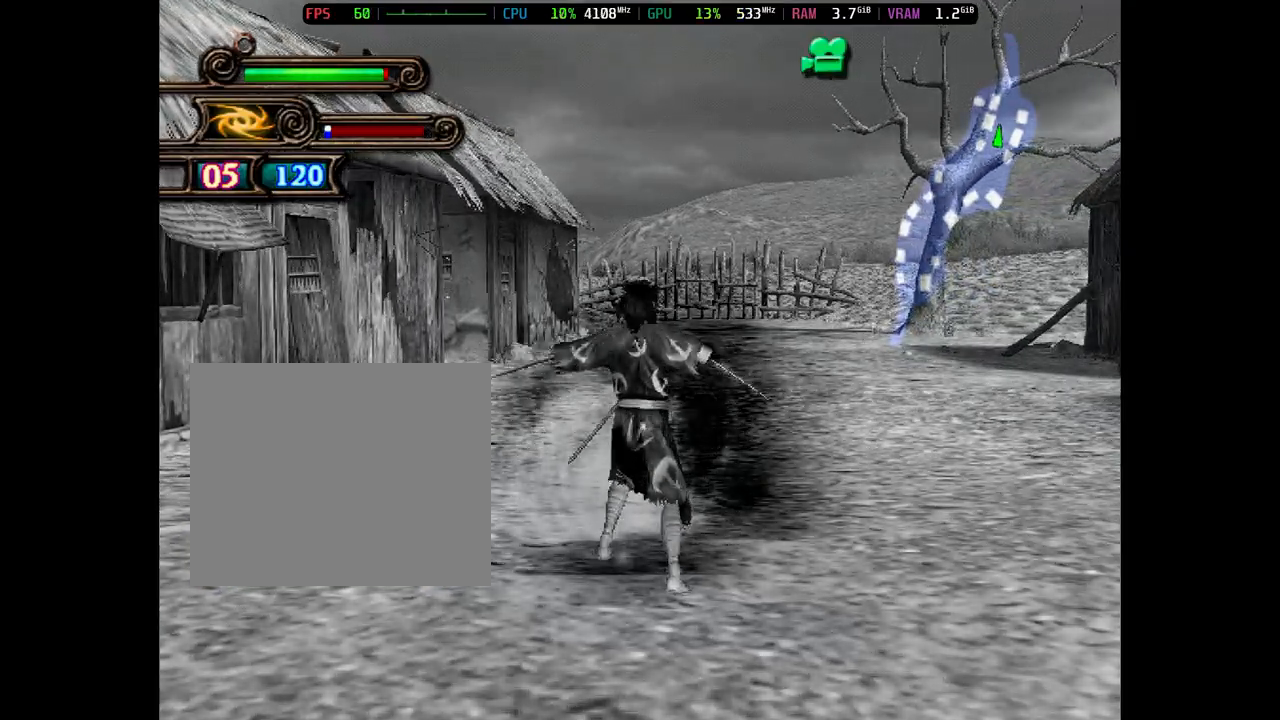
{"buttons": ["TRIANGLE"], "events": [[83, "SQUARE", "down"], [83, "TRIANGLE", "down"], [183, "SQUARE", "up"], [183, "TRIANGLE", "up"], [283, "SQUARE", "down"], [283, "TRIANGLE", "down"], [383, "SQUARE", "up"], [383, "TRIANGLE", "up"], [483, "TRIANGLE", "down"]]}
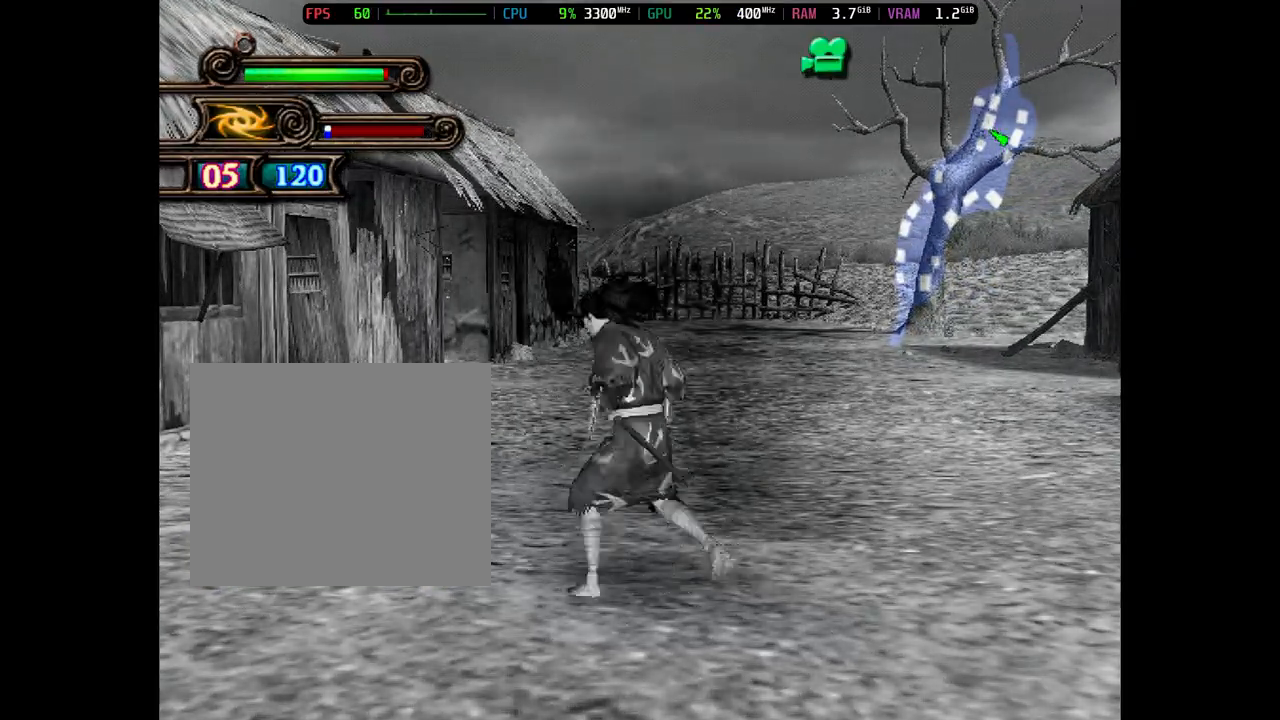
{"buttons": [], "events": [[17, "TRIANGLE", "up"]]}